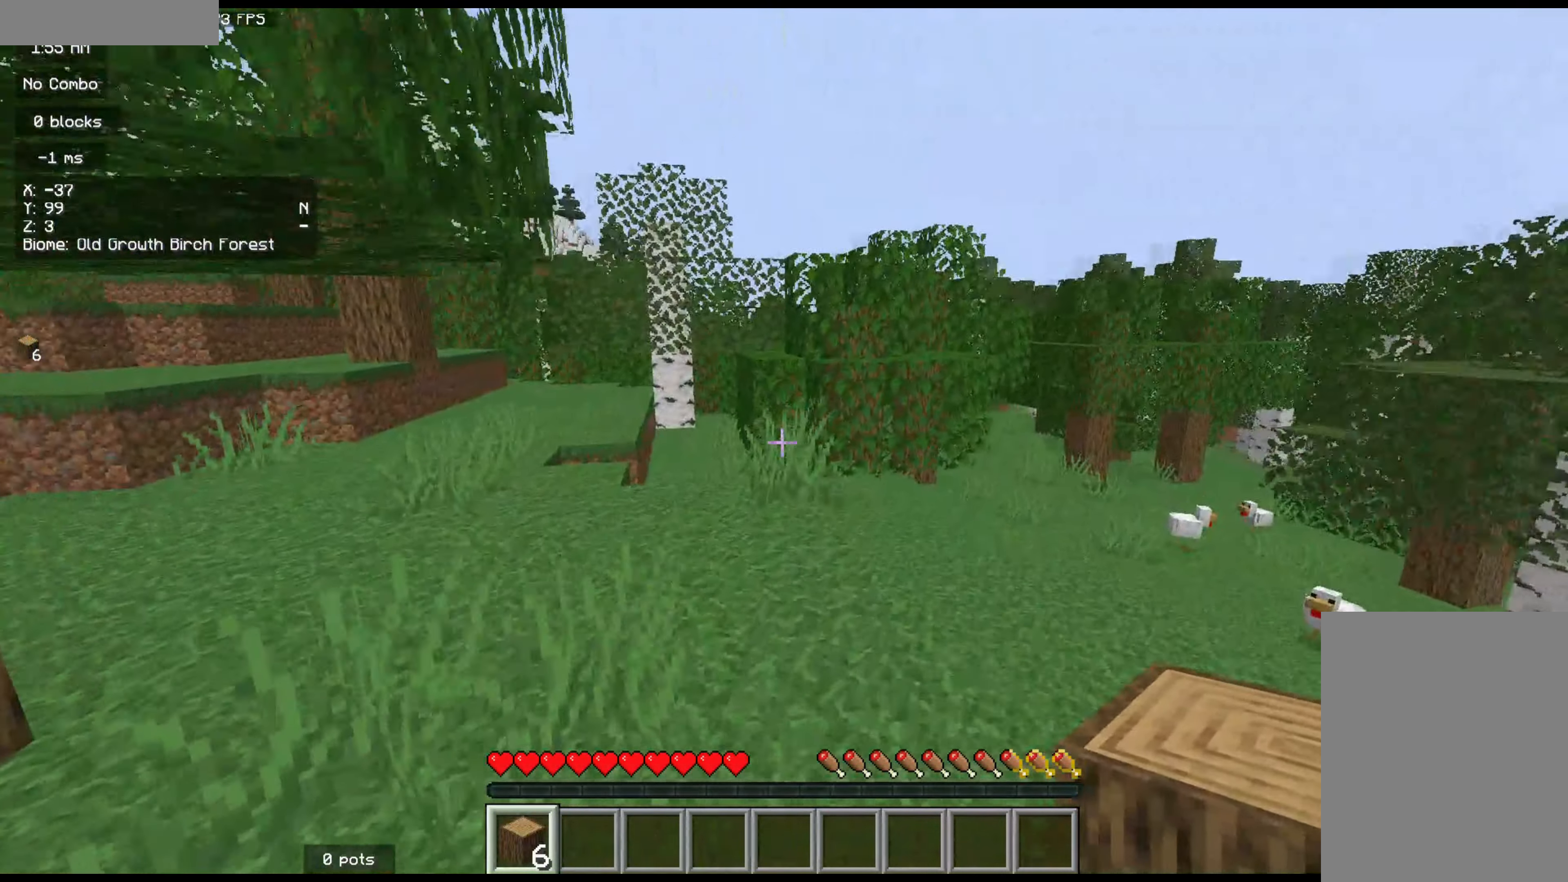
Gameplay with keyboard and mouse; each line is a JSON object with the keys and mouse buttons held at the frame after it. "events" lists presses ("down") and releases ("up") of "d", "q", "s", "z", "mouse_left" and "mouse_right" between this image and that frame as [ms after this image, input, new state], when the widget could be followed in between. "mouse_left", "mouse_right" = the "left", "right" buttons of the "mouse" list. No other keys are recorded. Fast repeated clicks can show as one long hold. Mouse movement is not recorded.
{"keys": ["q", "z"], "mouse": [], "events": [[400, "q", "down"]]}
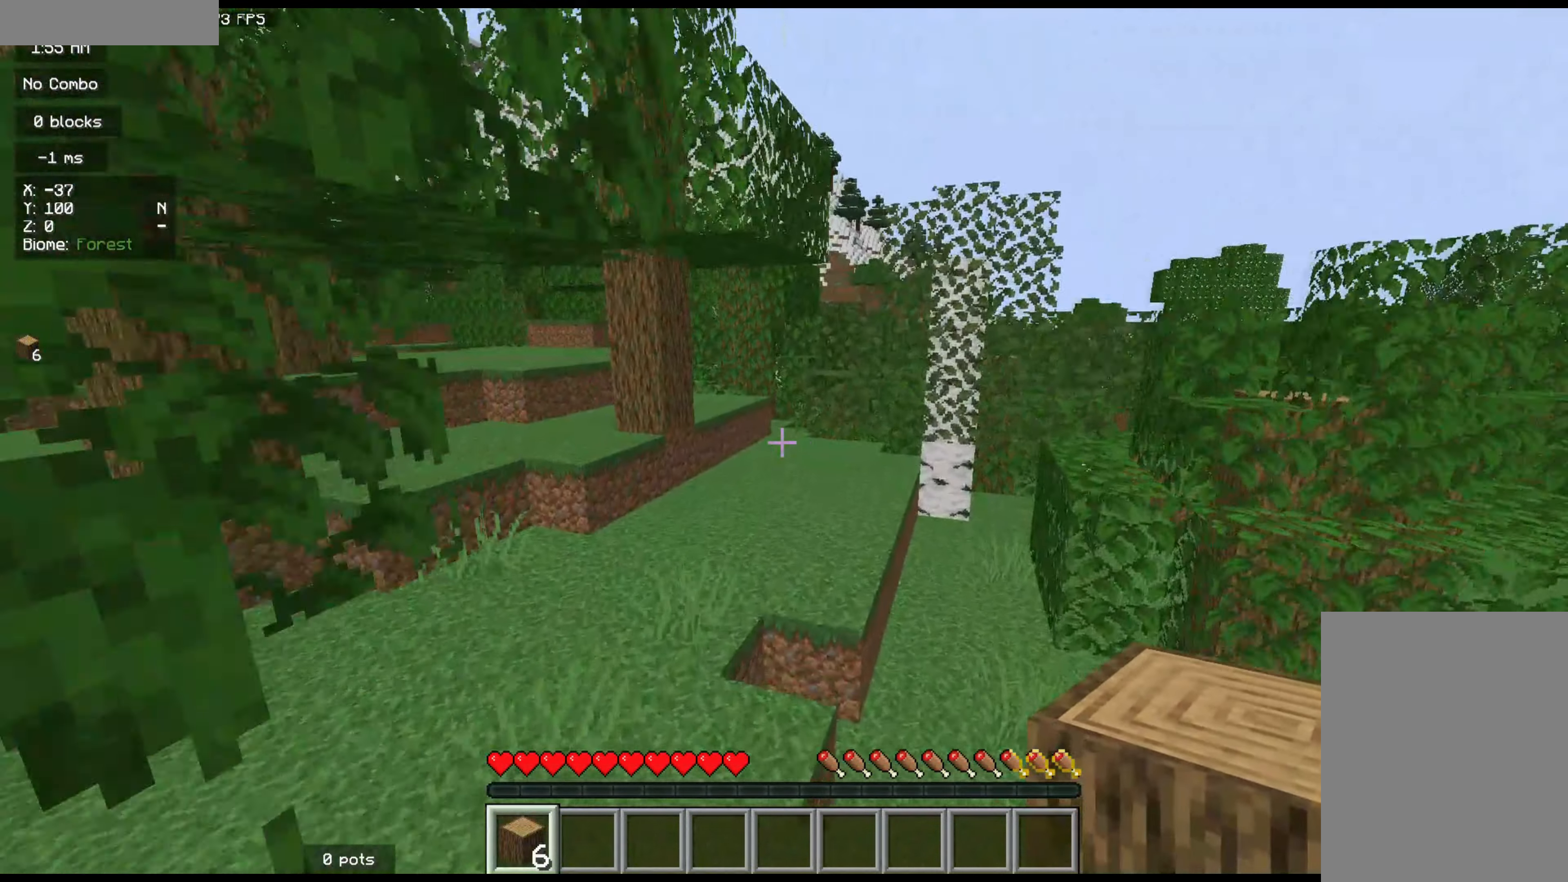
{"keys": ["z"], "mouse": [], "events": [[200, "q", "up"]]}
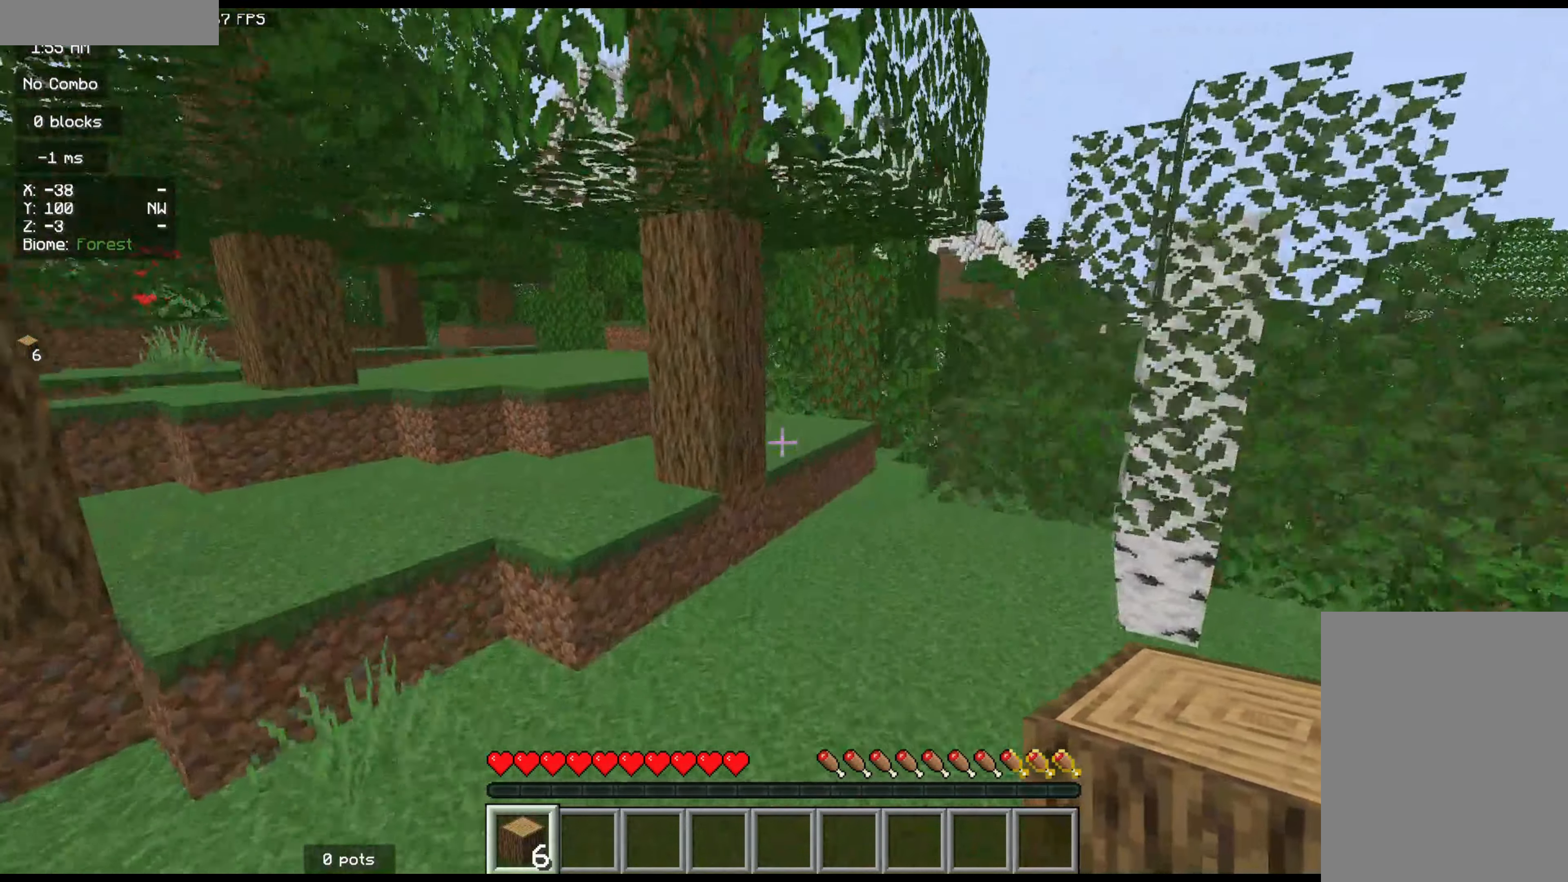
{"keys": ["d", "z"], "mouse": [], "events": [[350, "d", "down"]]}
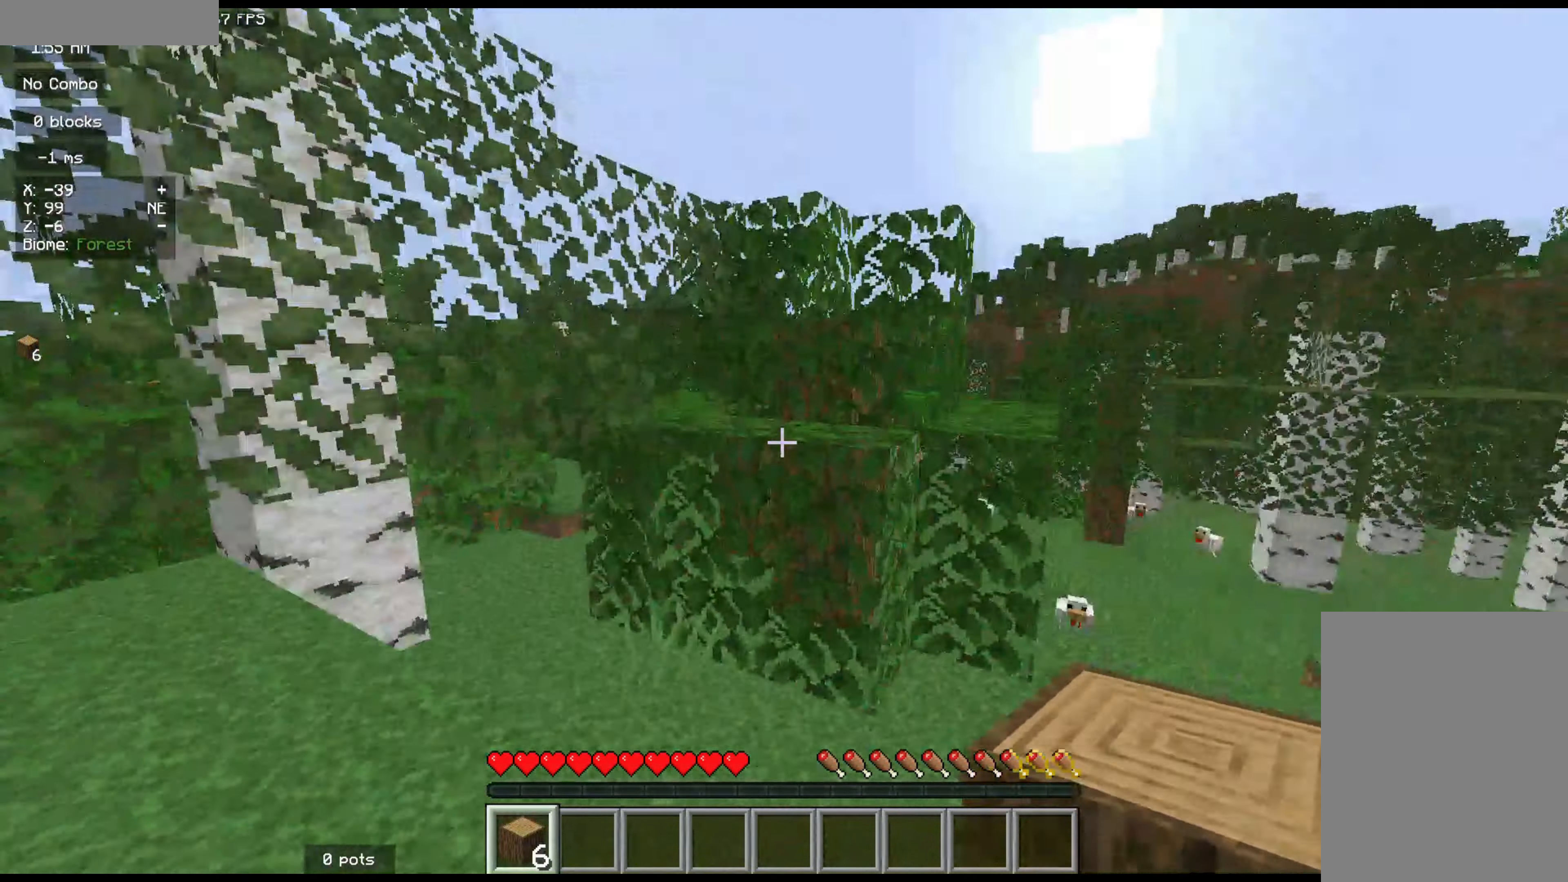
{"keys": ["z"], "mouse": [], "events": [[234, "d", "up"]]}
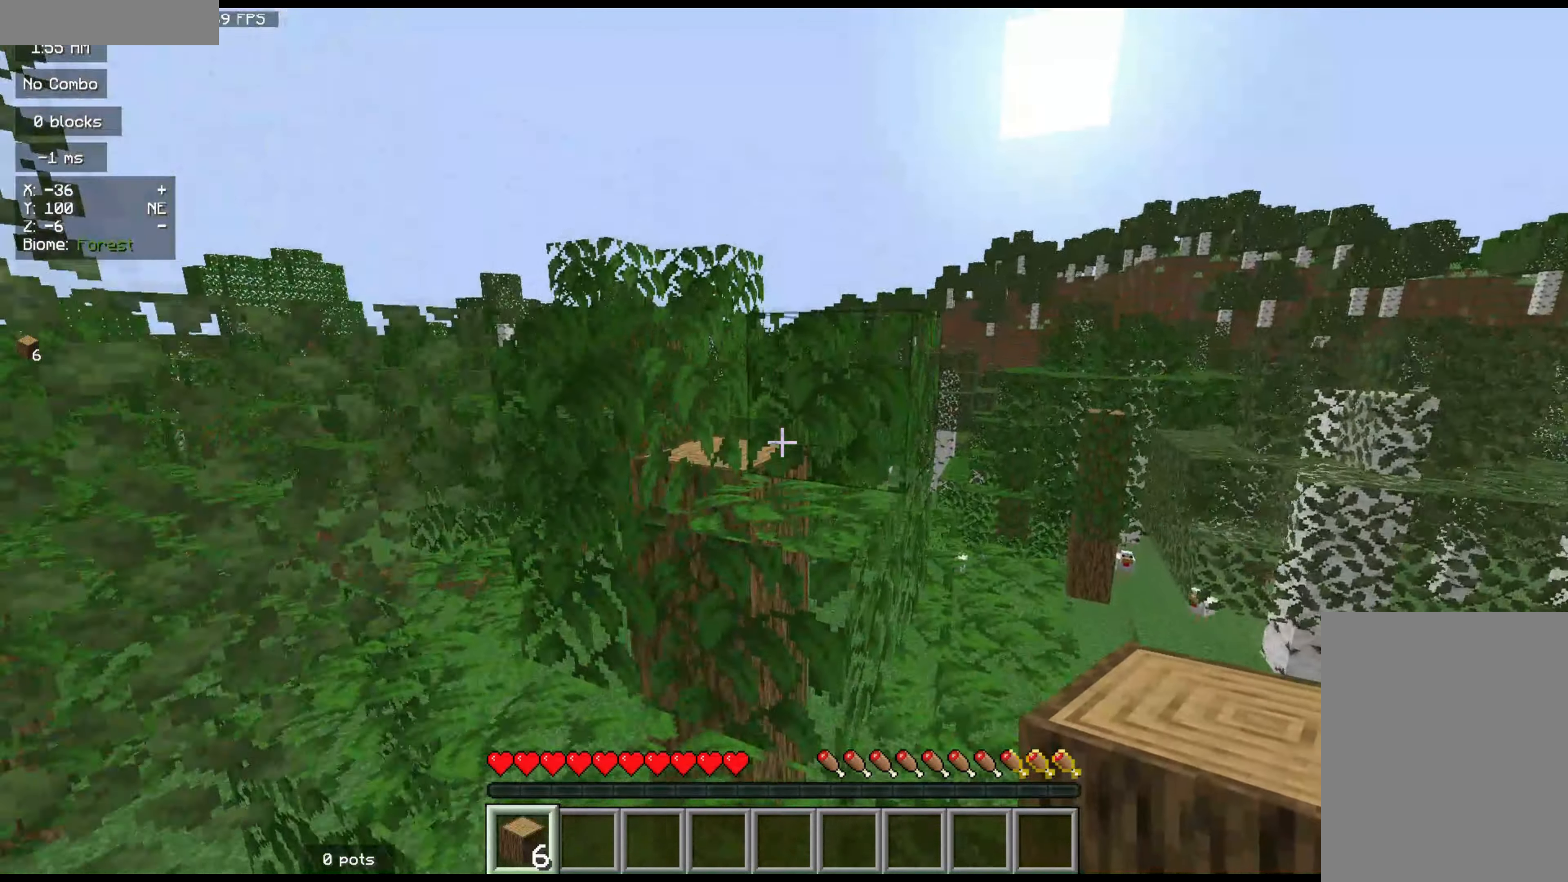
{"keys": ["d", "z"], "mouse": [], "events": [[250, "d", "down"]]}
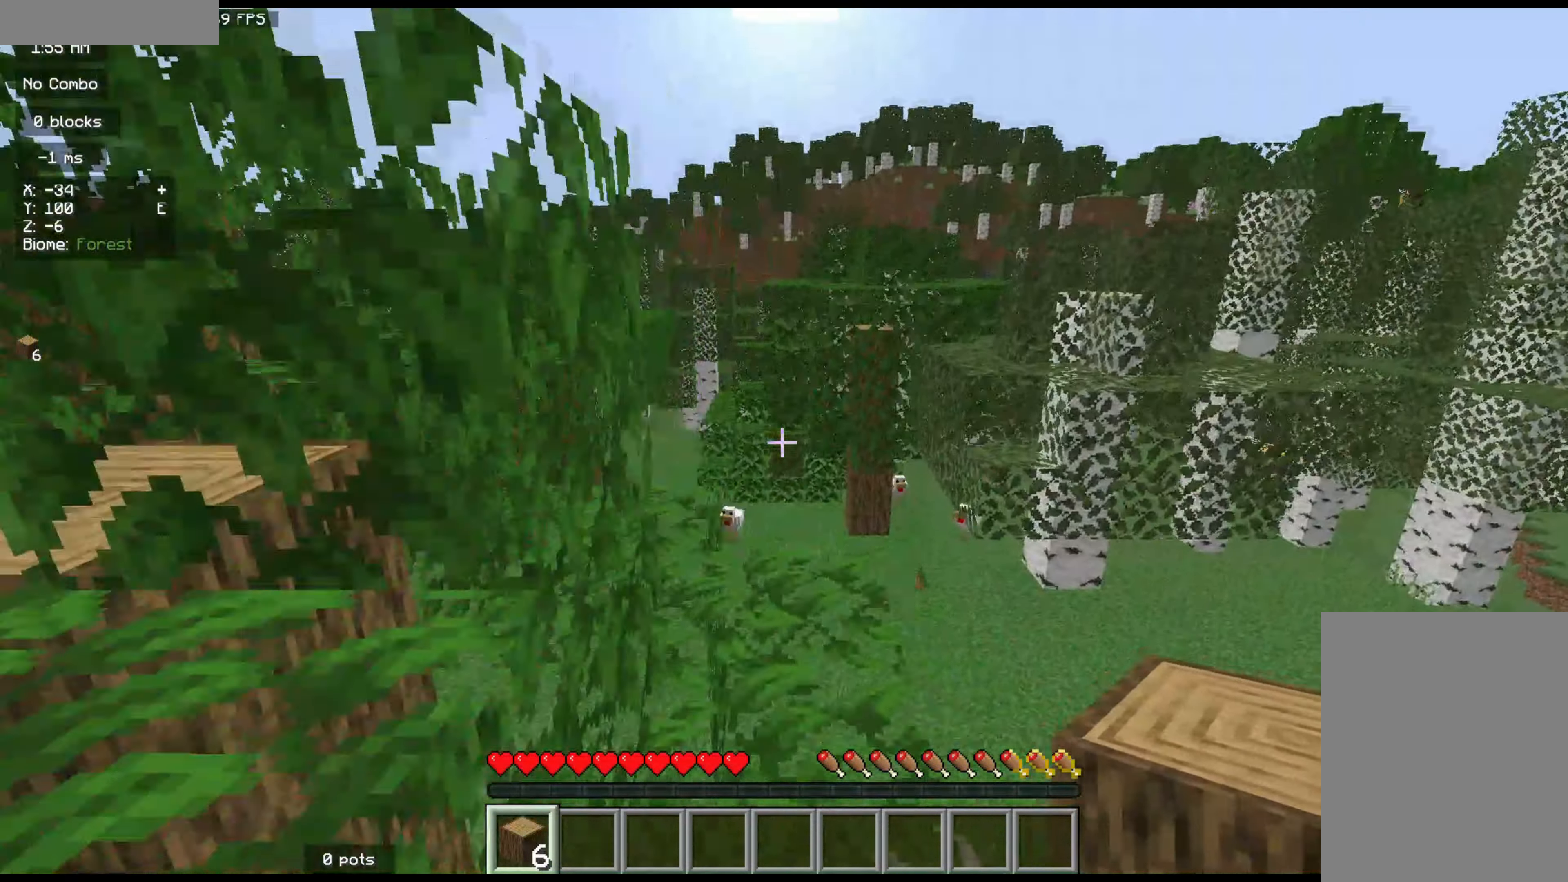
{"keys": ["z"], "mouse": [], "events": [[183, "d", "up"], [366, "d", "down"], [483, "d", "up"]]}
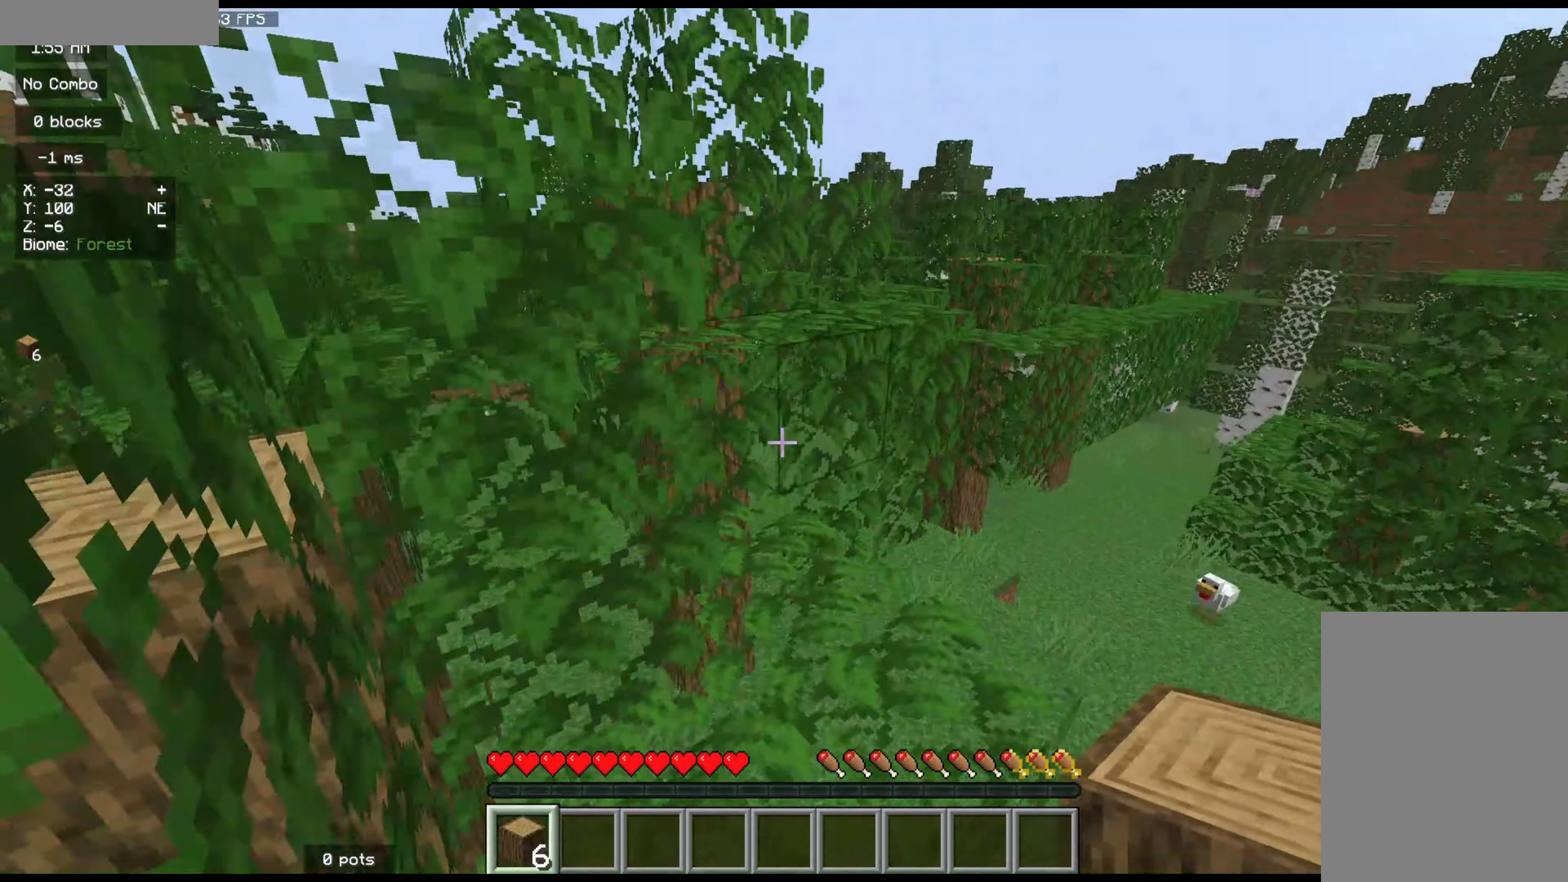
{"keys": ["z"], "mouse": [], "events": [[366, "d", "down"], [433, "d", "up"]]}
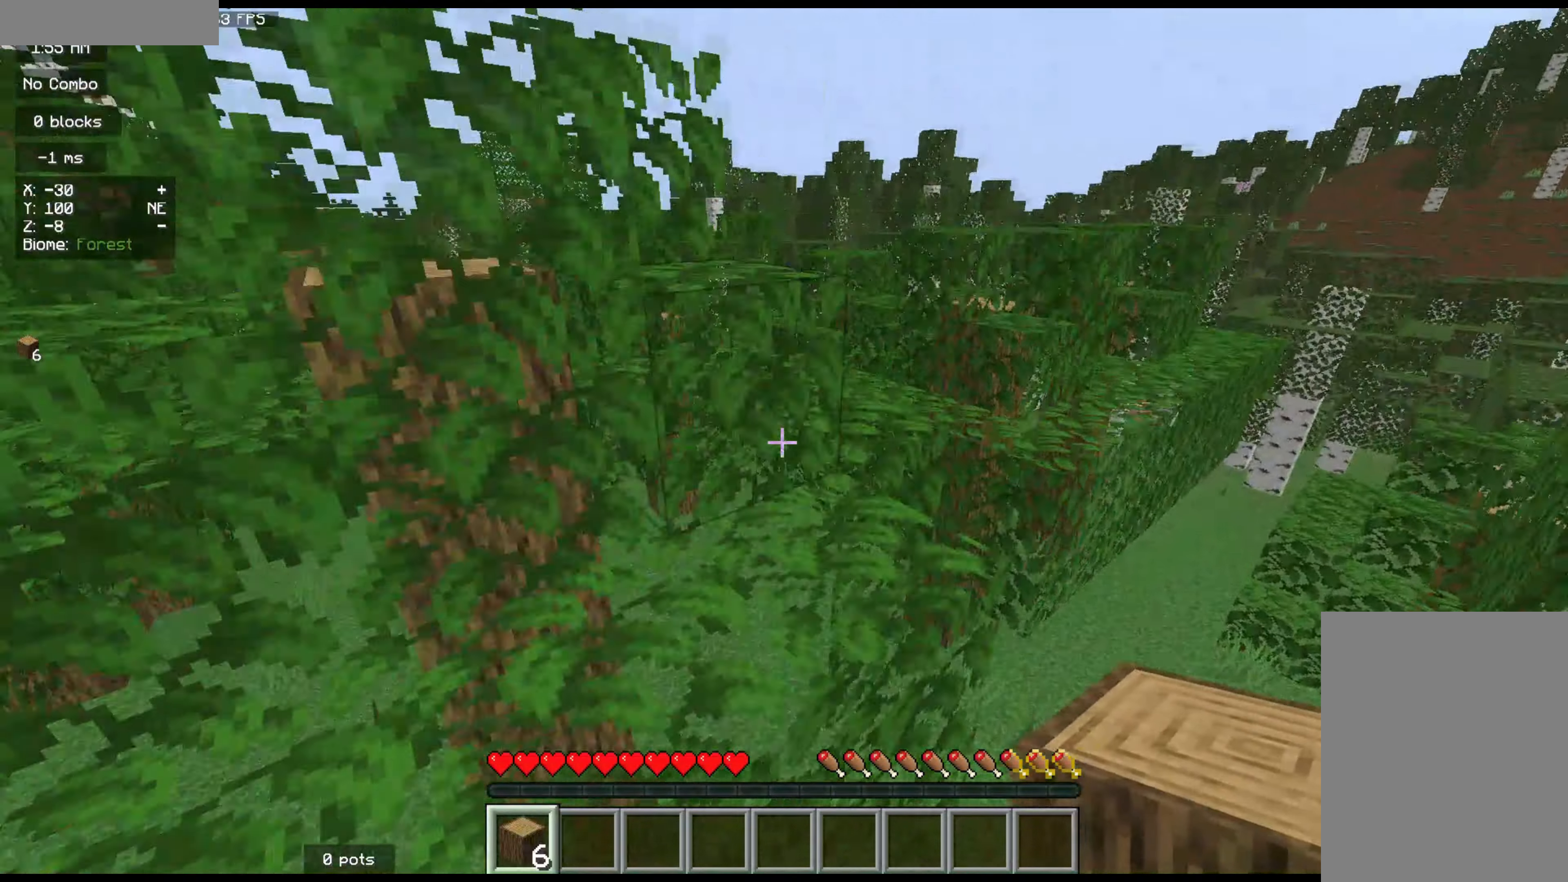
{"keys": ["d", "z"], "mouse": [], "events": [[450, "d", "down"]]}
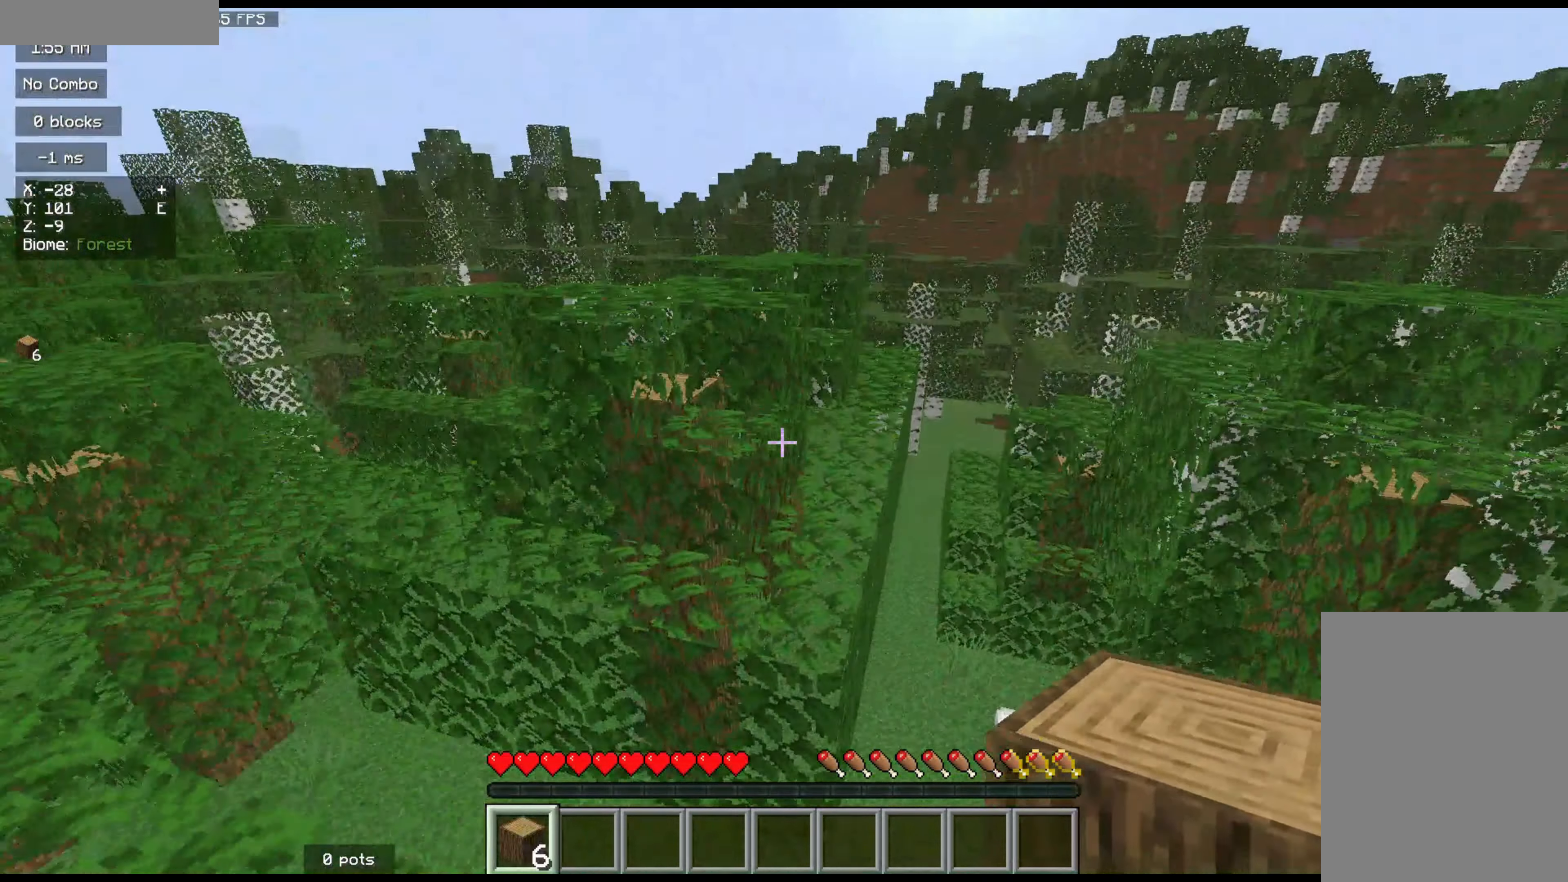
{"keys": ["z"], "mouse": [], "events": [[66, "d", "up"], [383, "q", "down"], [500, "q", "up"]]}
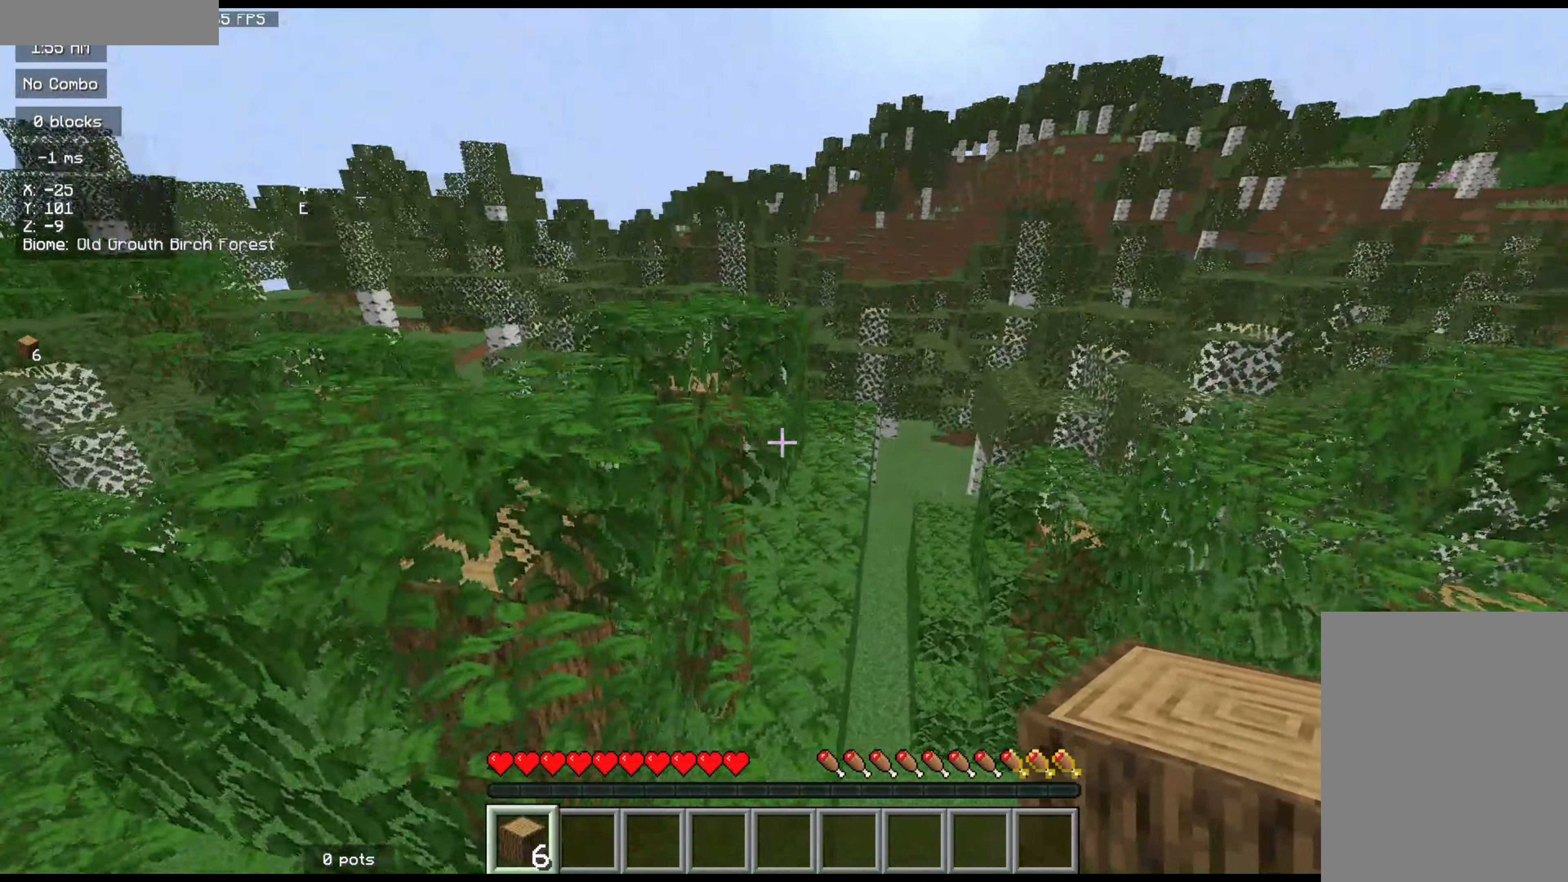
{"keys": ["z"], "mouse": [], "events": [[83, "d", "down"], [250, "d", "up"]]}
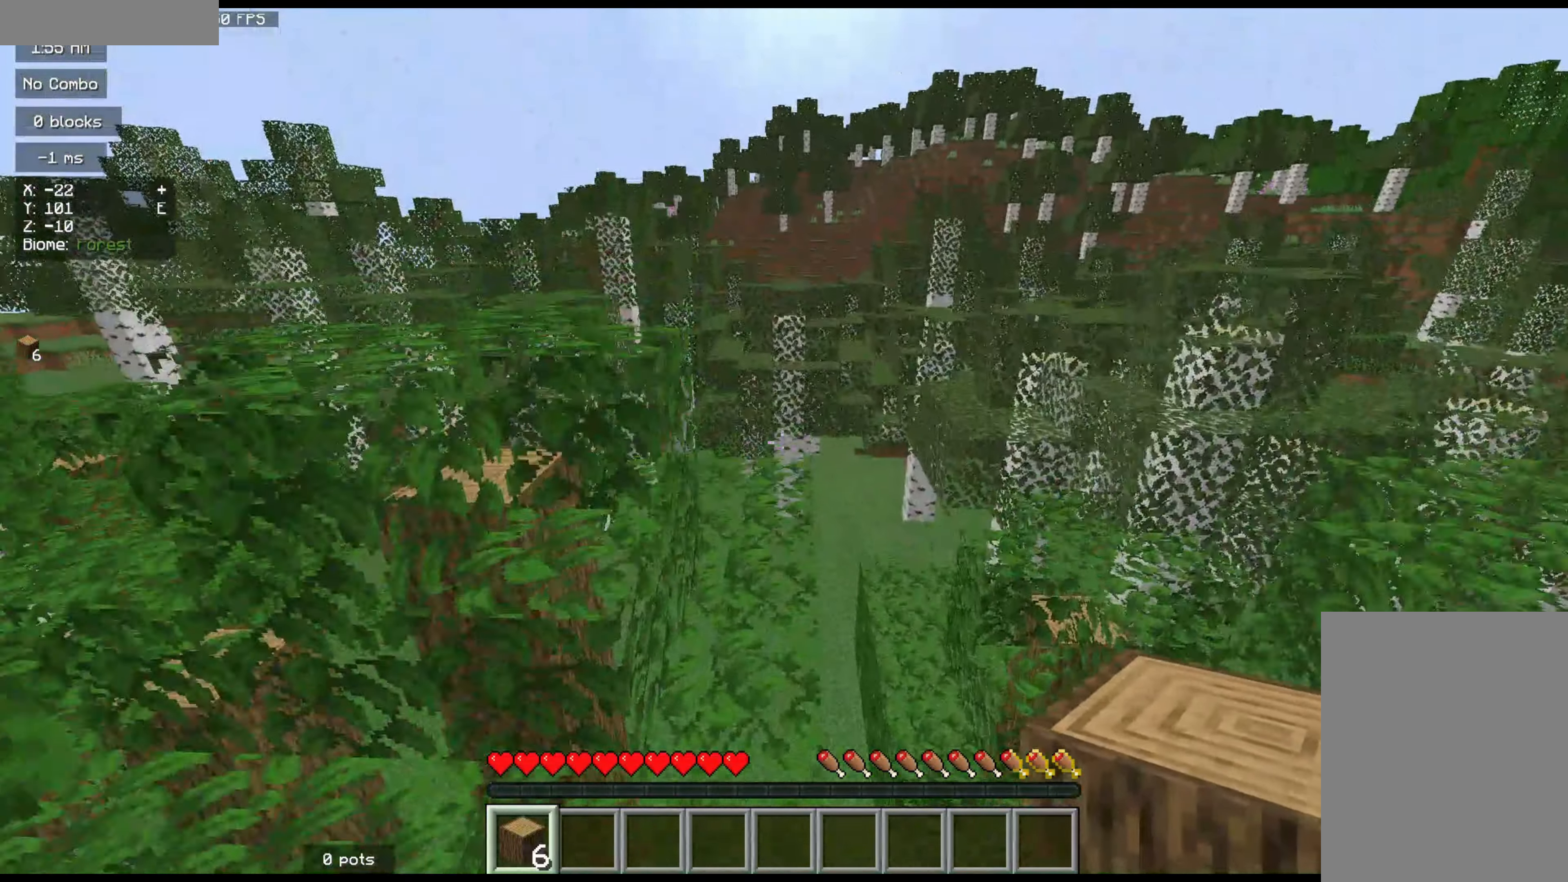
{"keys": ["z"], "mouse": [], "events": [[150, "d", "down"], [216, "d", "up"]]}
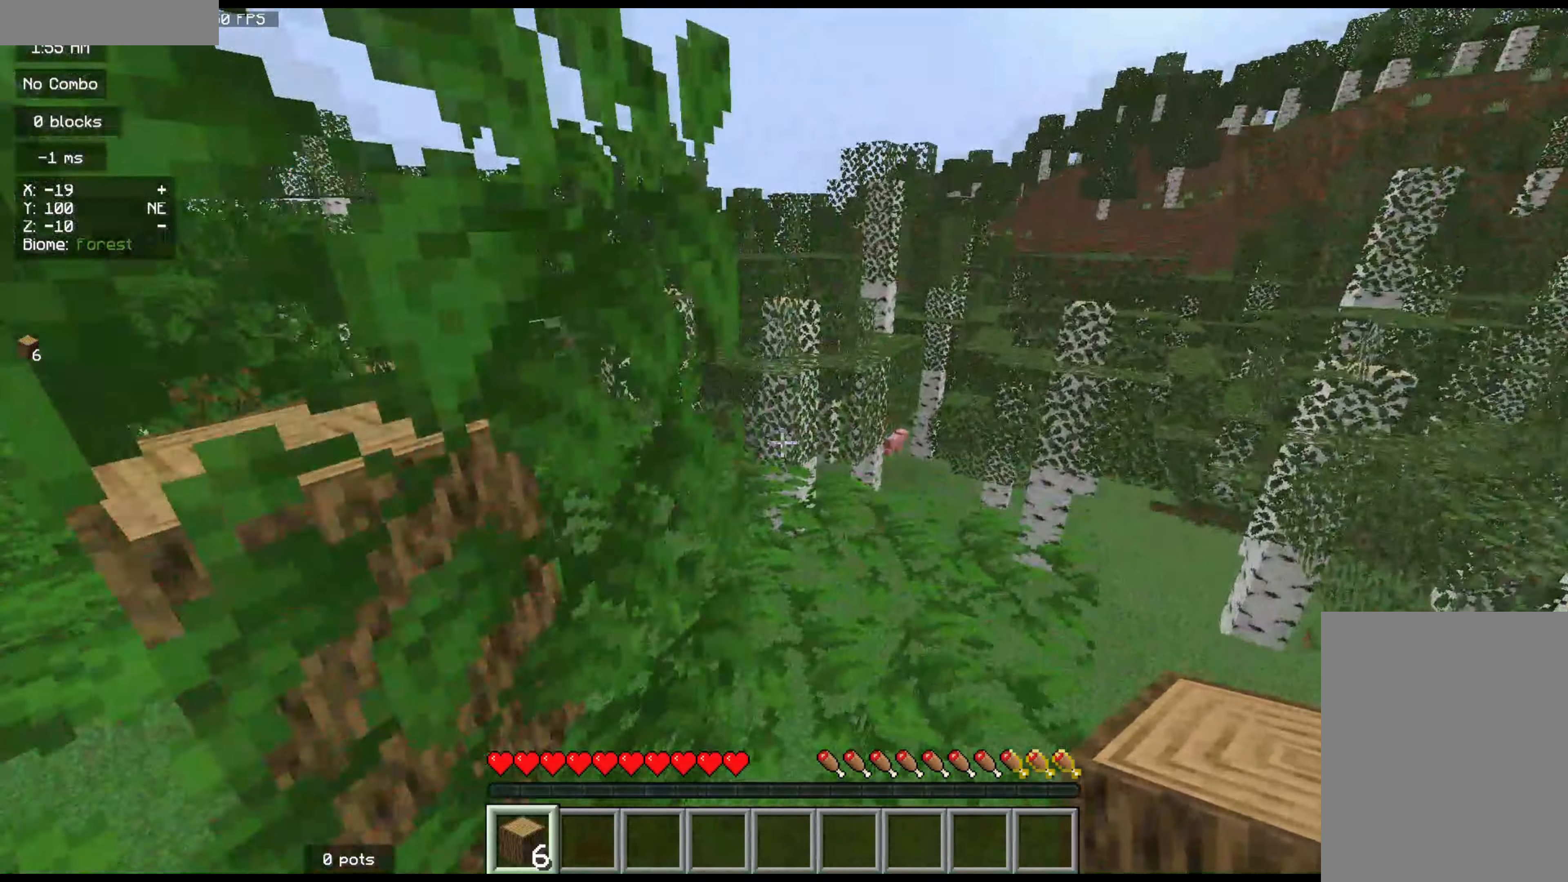
{"keys": ["z"], "mouse": [], "events": [[116, "d", "down"], [500, "d", "up"]]}
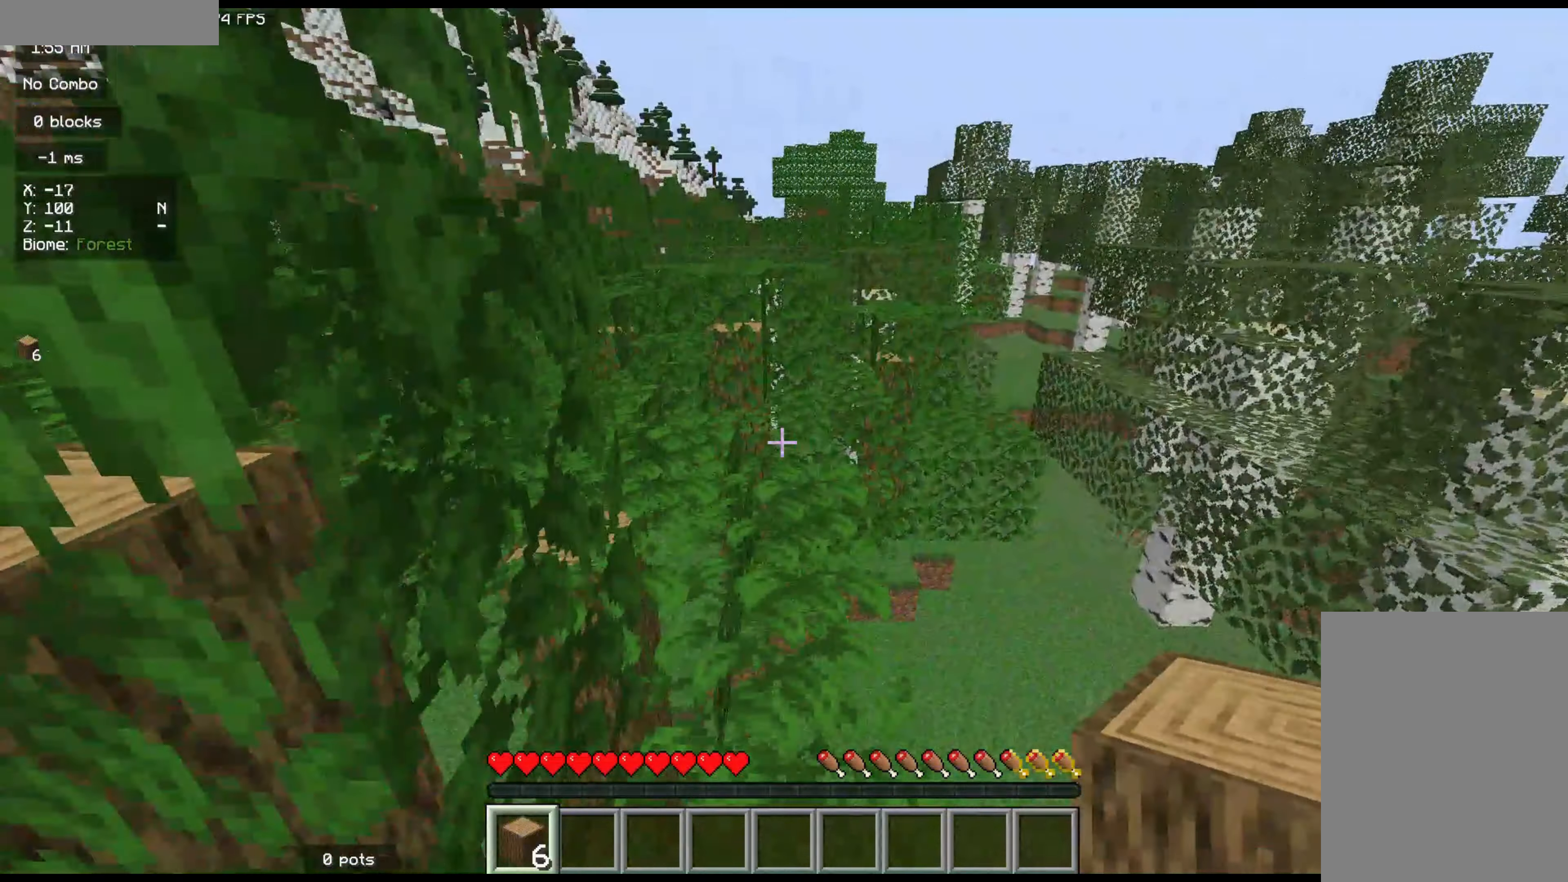
{"keys": ["z"], "mouse": [], "events": []}
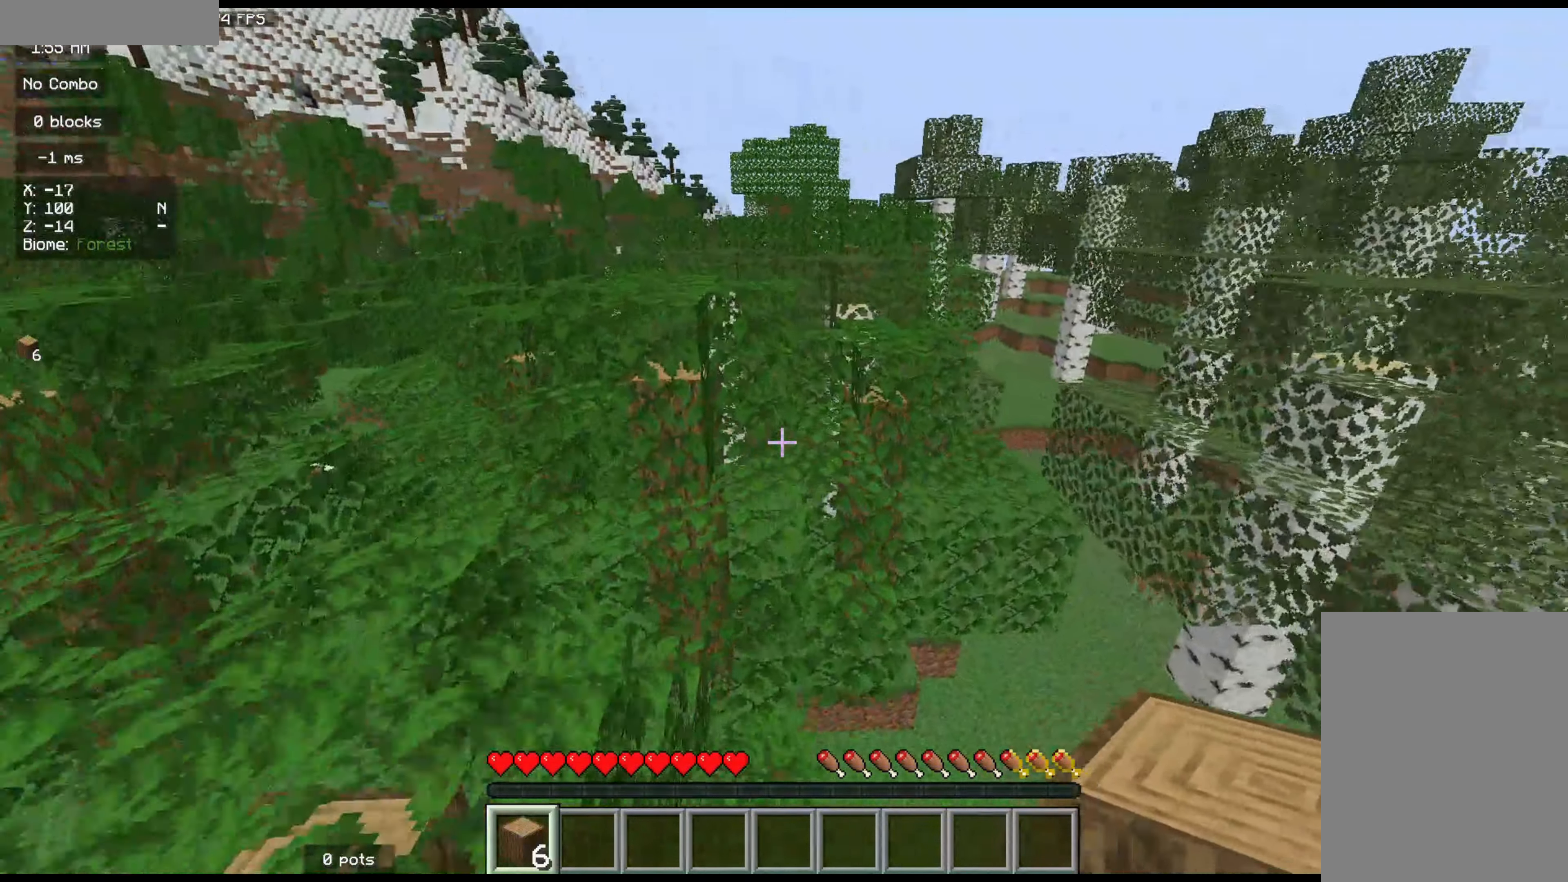
{"keys": ["z"], "mouse": [], "events": []}
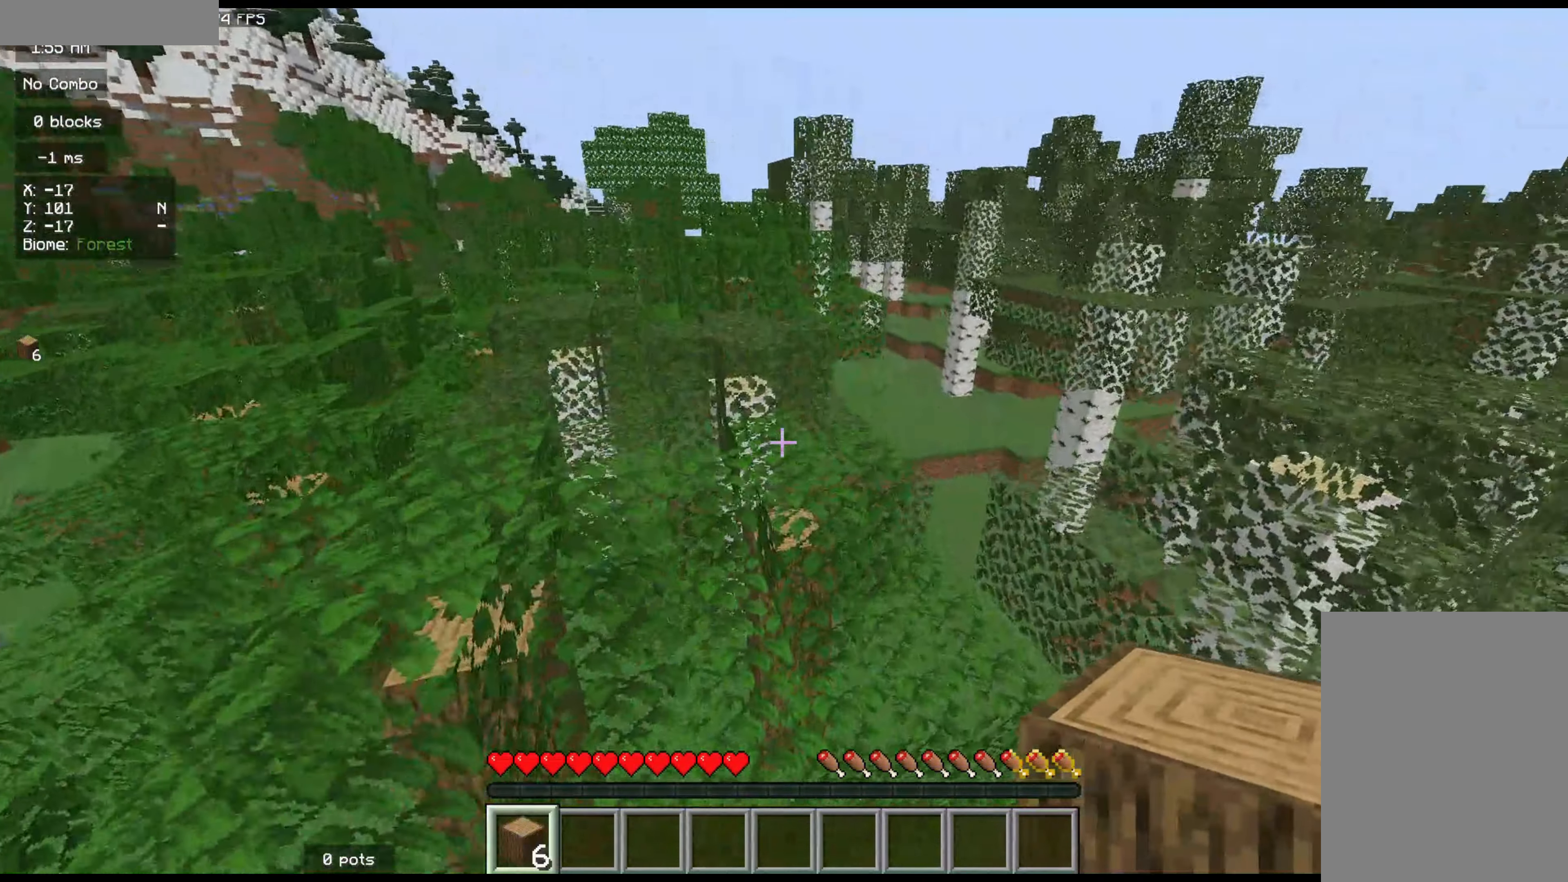
{"keys": ["d", "z"], "mouse": [], "events": [[300, "d", "down"]]}
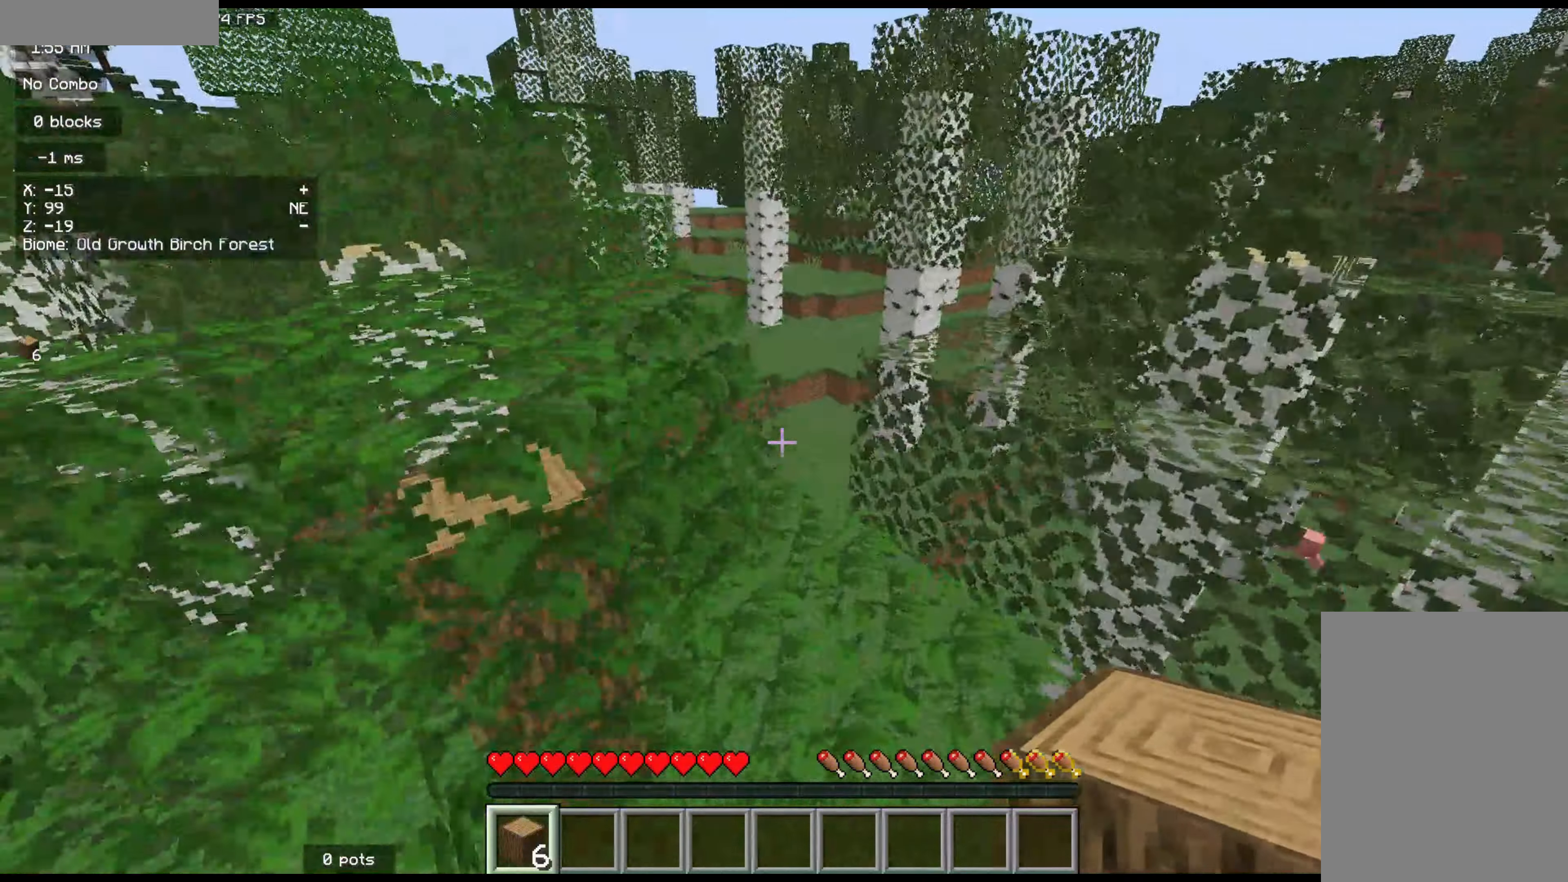
{"keys": ["z"], "mouse": [], "events": [[117, "d", "up"], [183, "d", "down"], [367, "d", "up"]]}
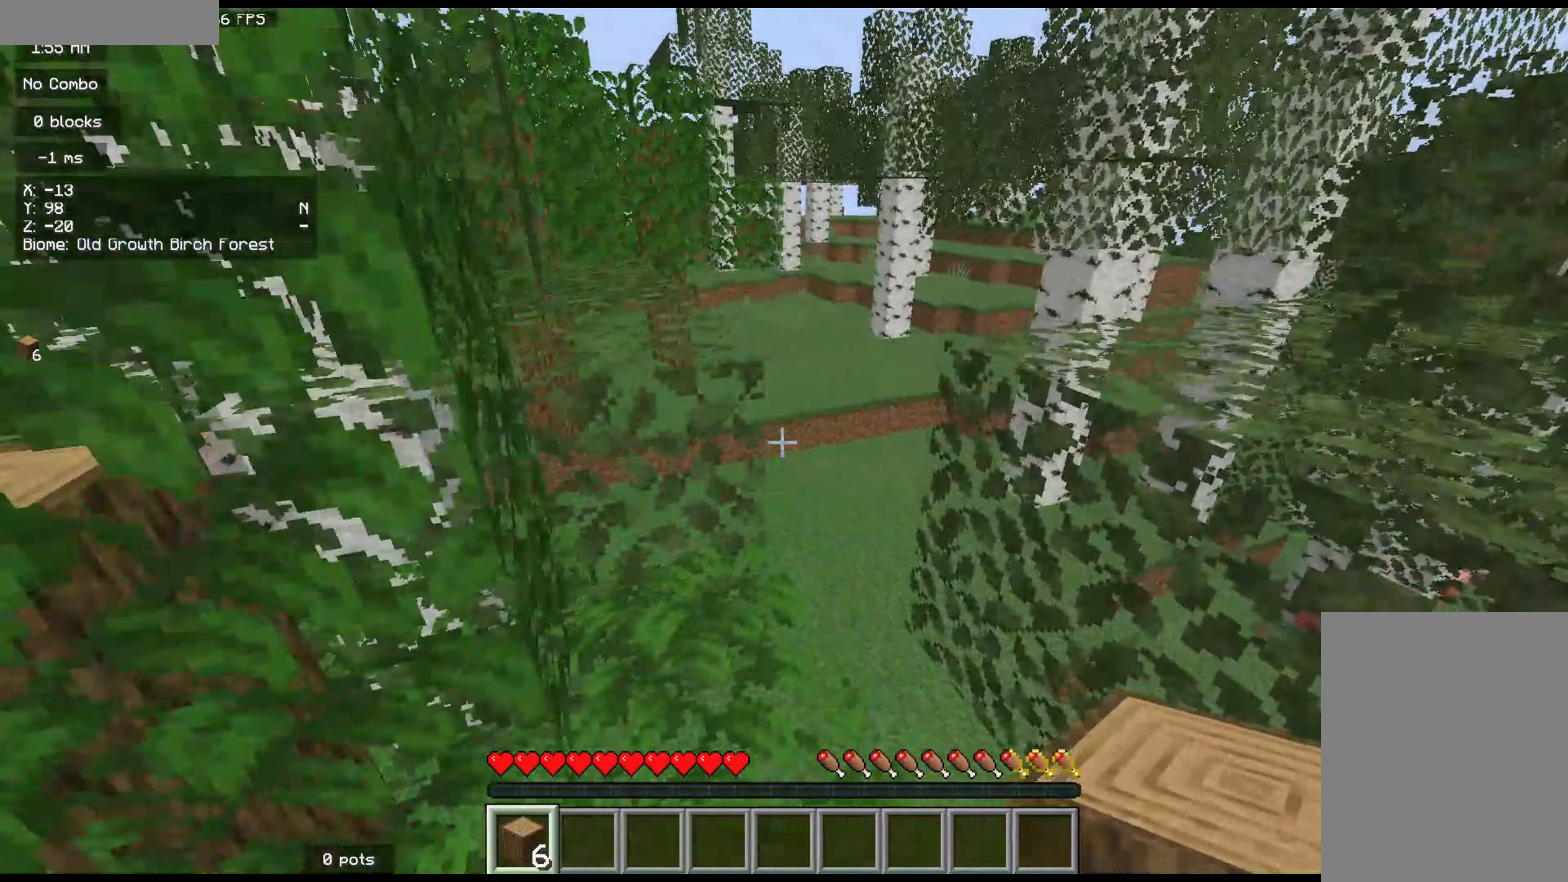
{"keys": ["z"], "mouse": [], "events": [[233, "d", "down"], [400, "d", "up"]]}
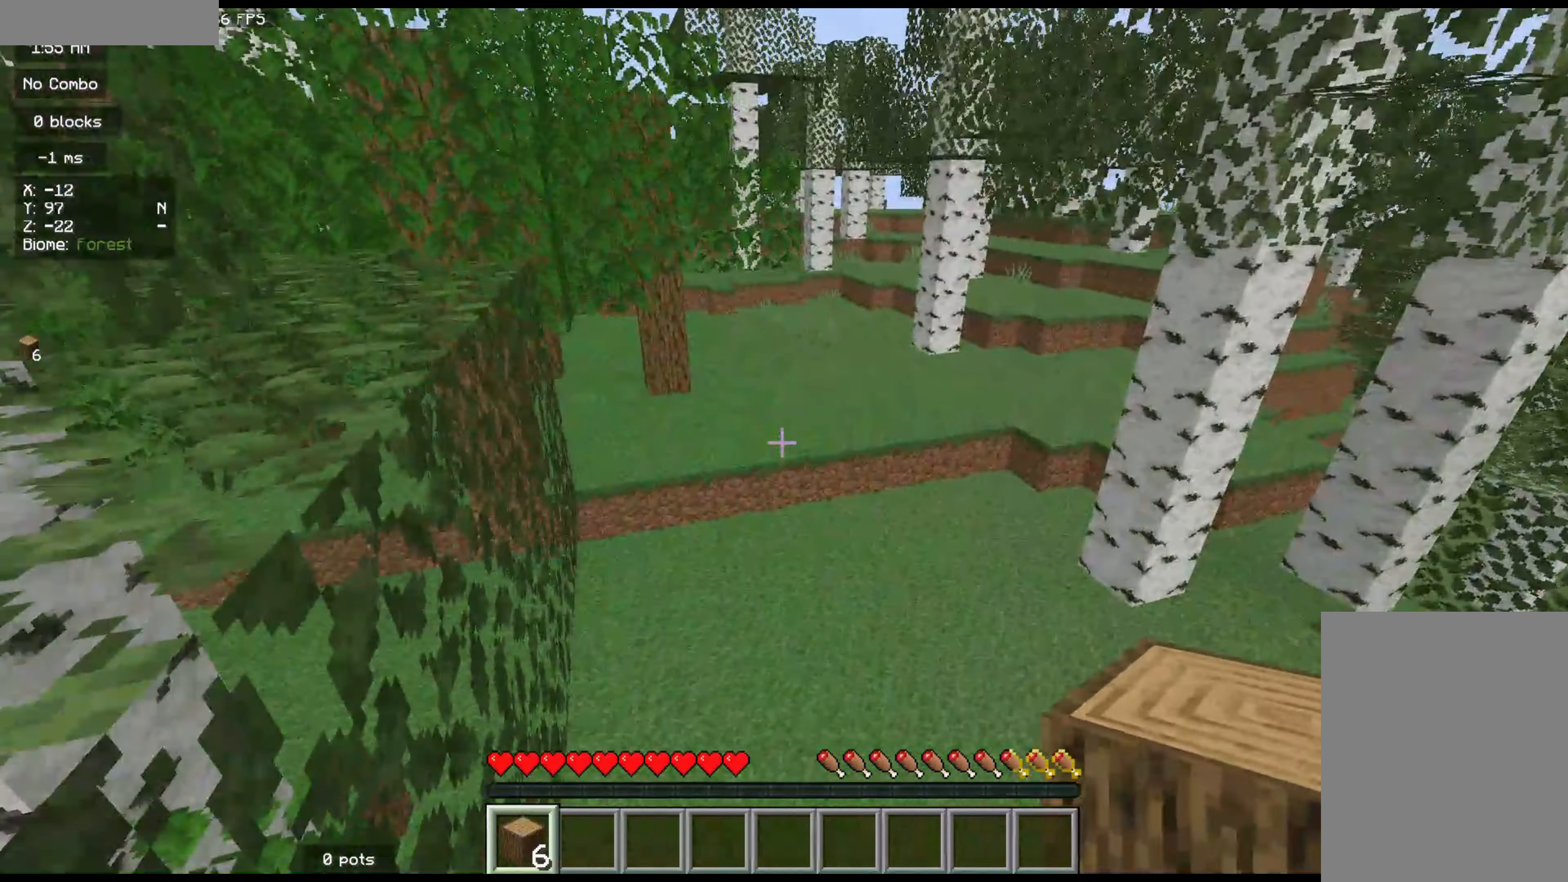
{"keys": ["d", "z"], "mouse": [], "events": [[67, "d", "down"], [367, "d", "up"], [467, "d", "down"]]}
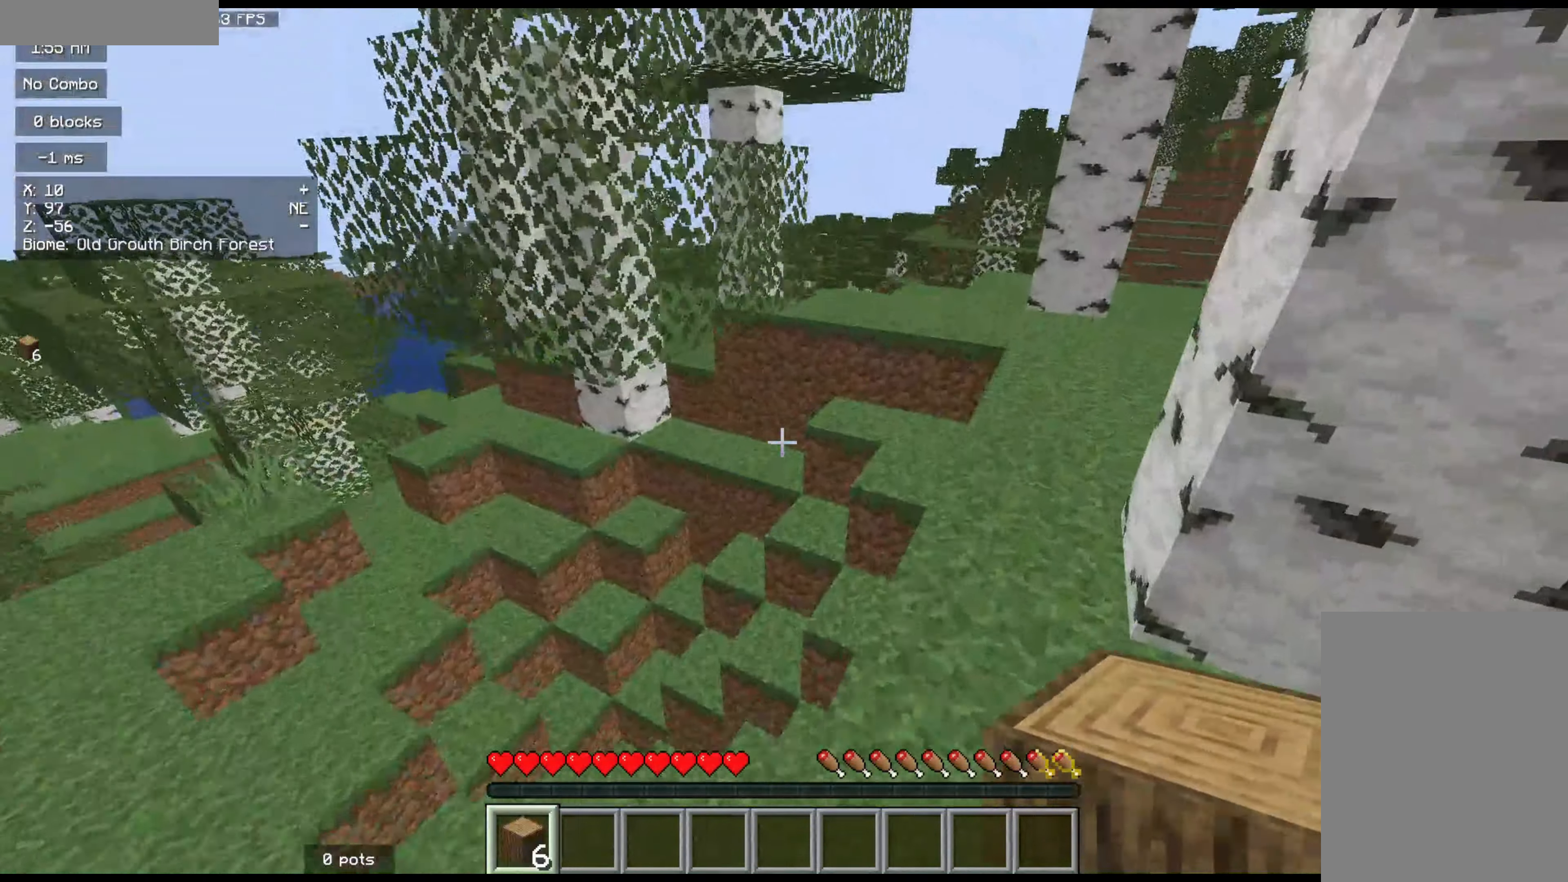
{"keys": ["d", "z"], "mouse": [], "events": []}
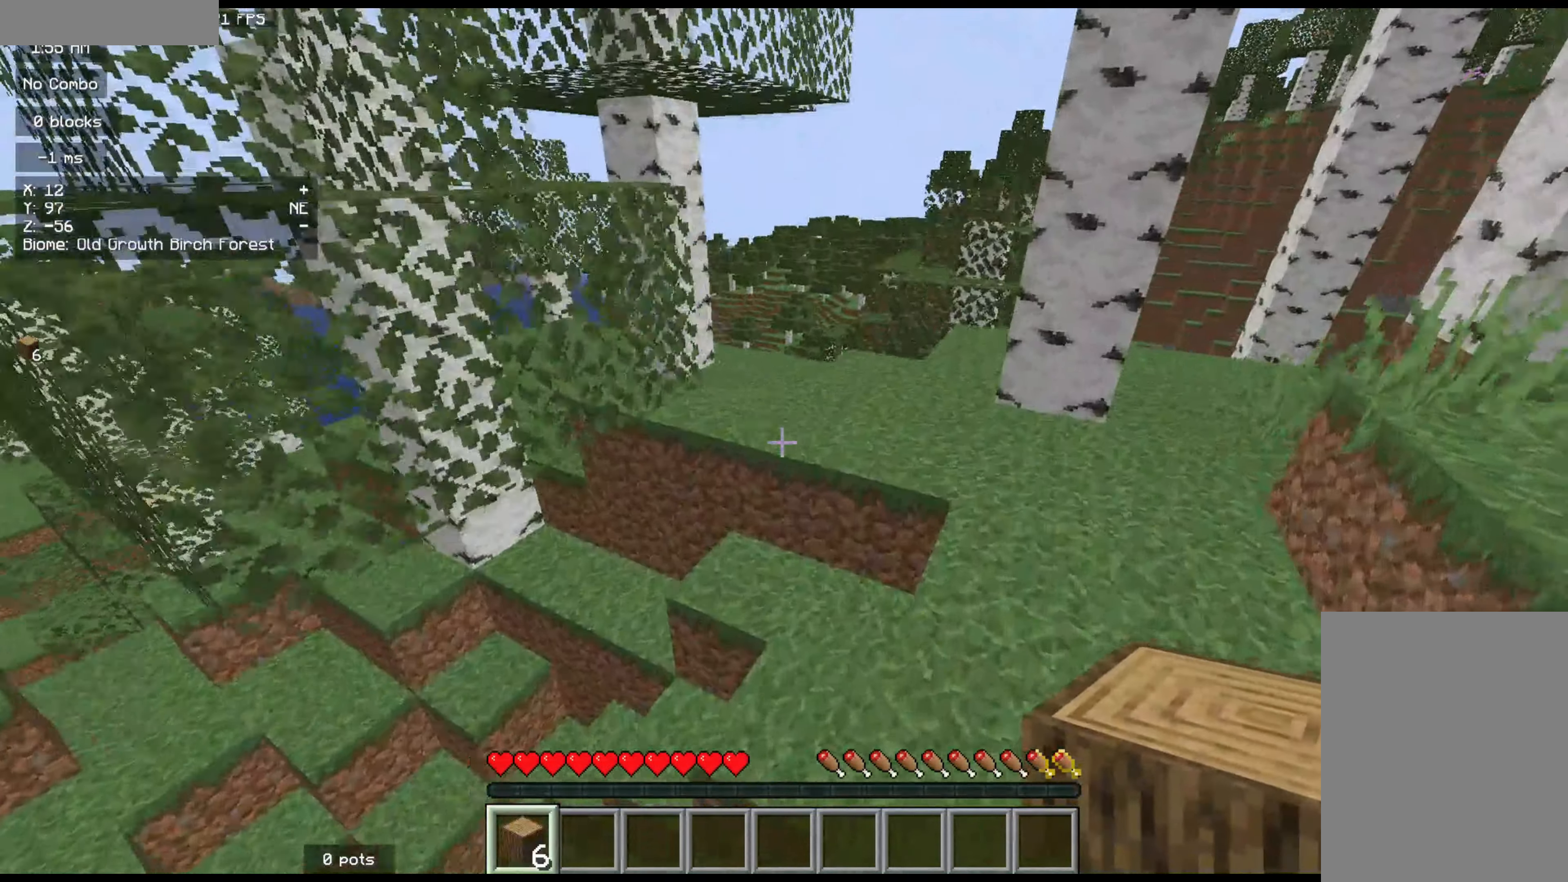
{"keys": ["z"], "mouse": [], "events": [[117, "d", "up"]]}
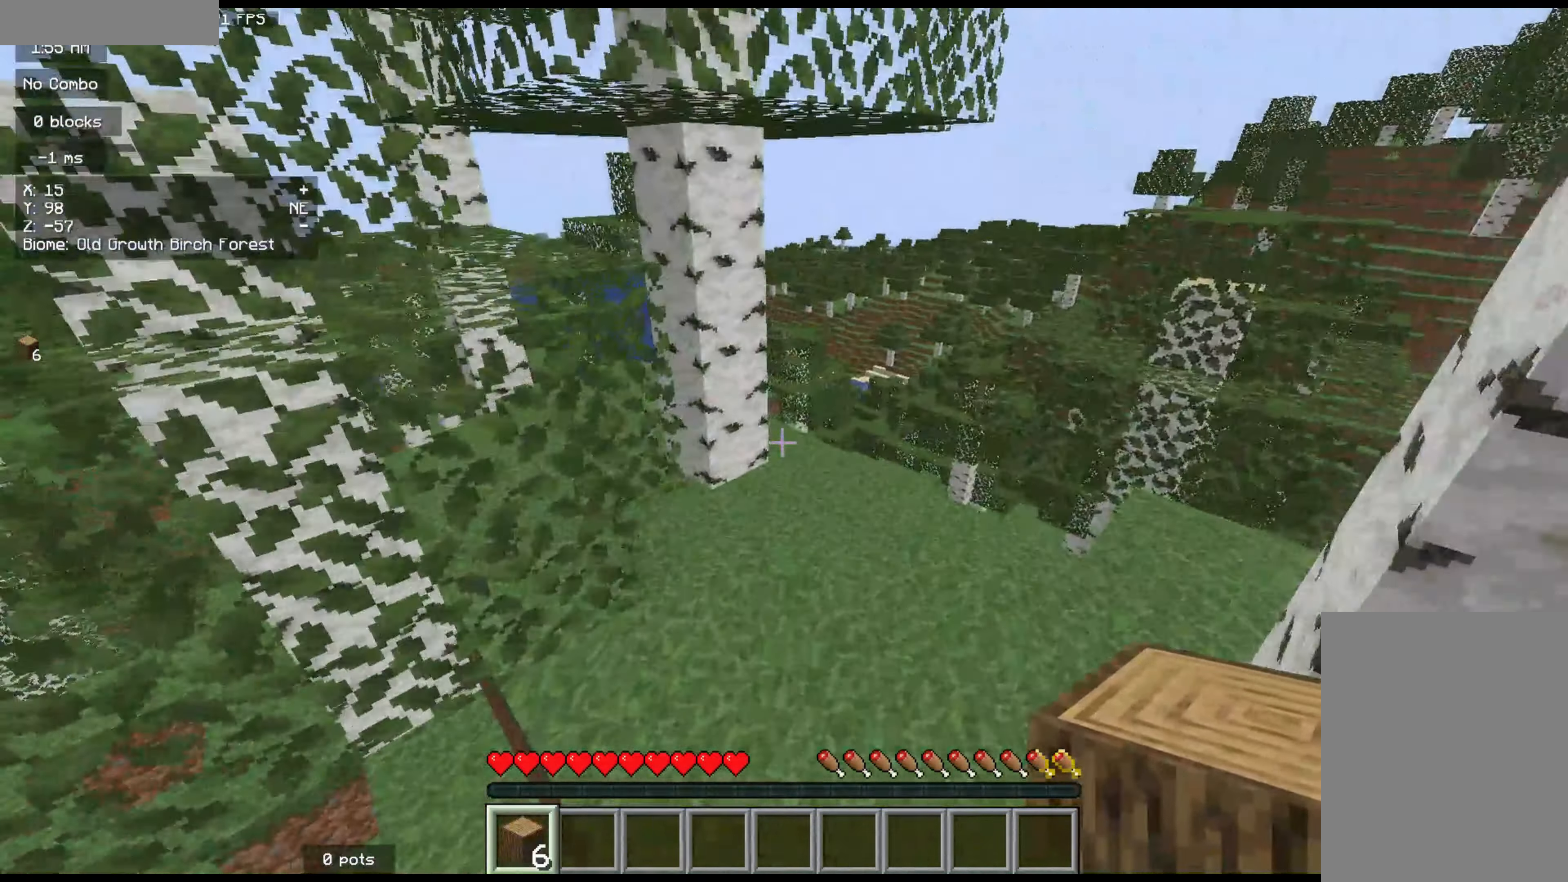
{"keys": ["z"], "mouse": [], "events": []}
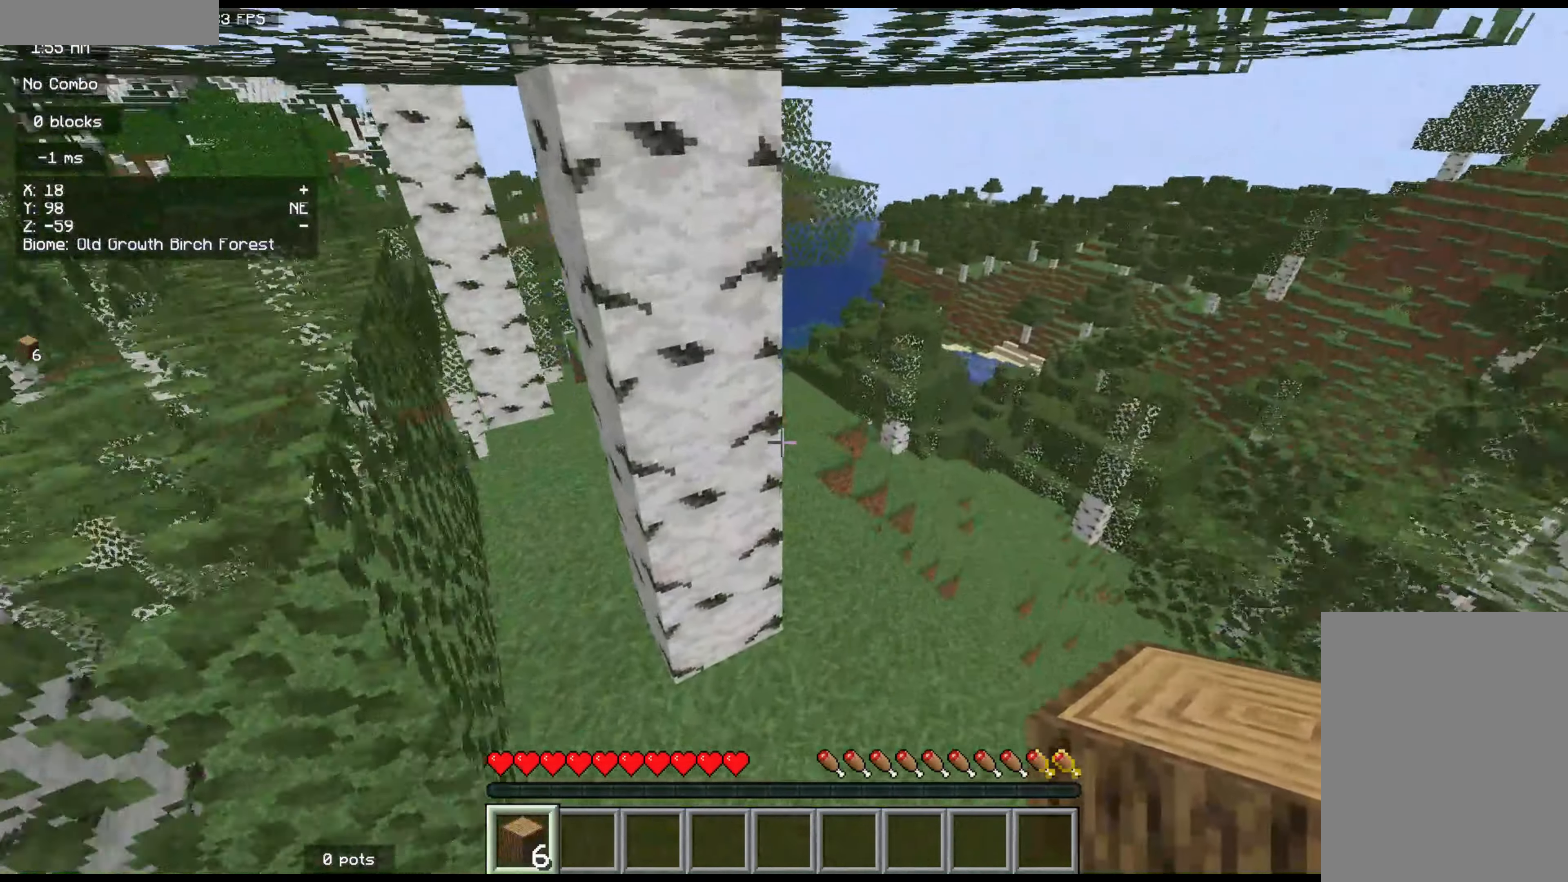
{"keys": ["z"], "mouse": [], "events": []}
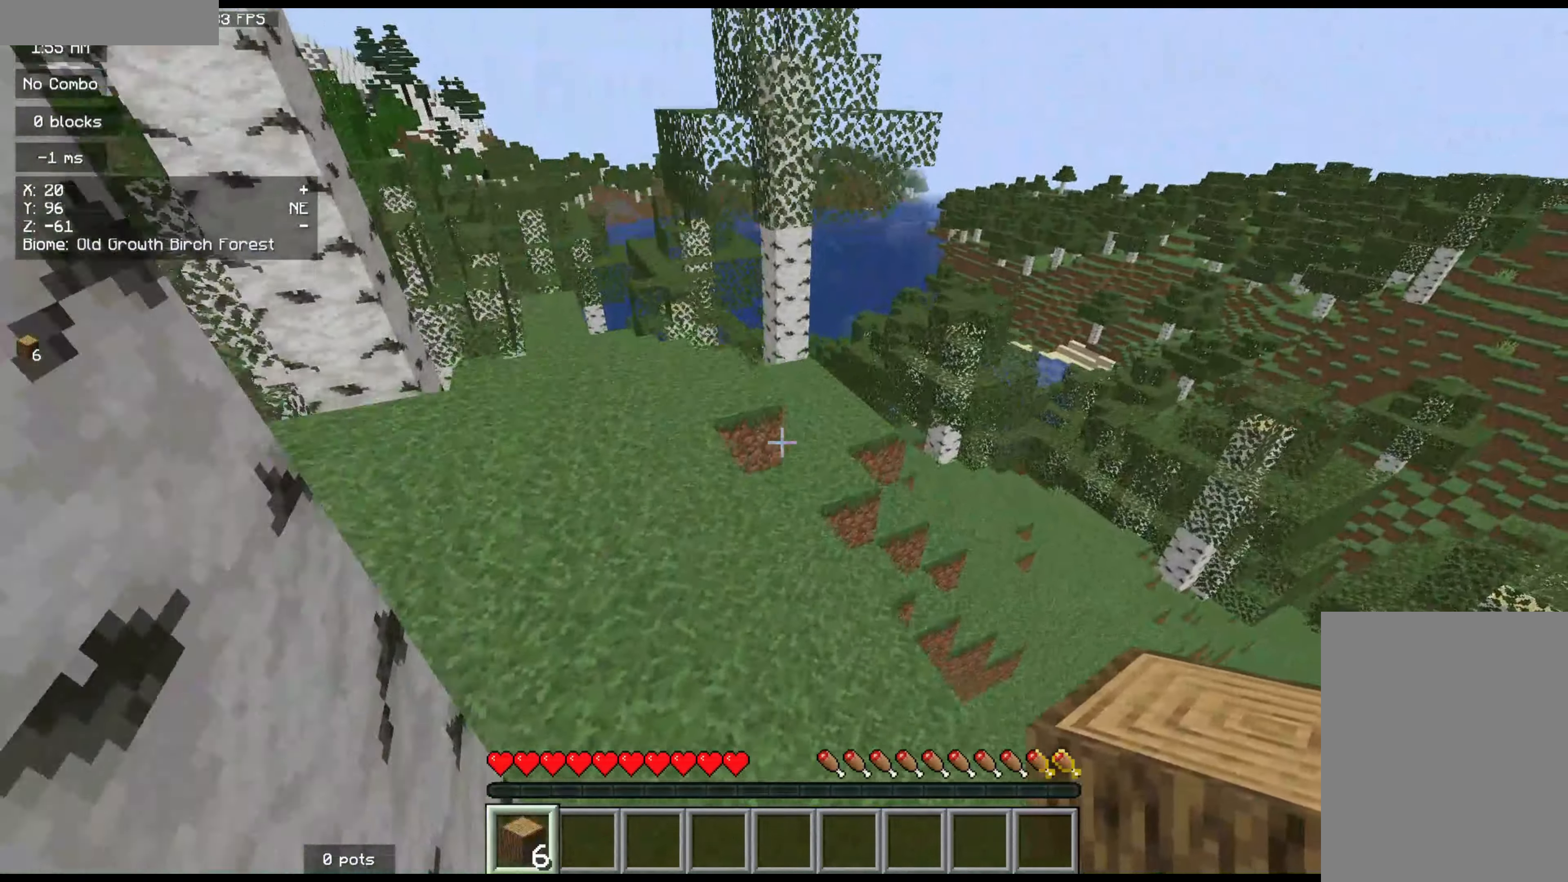
{"keys": ["q", "z"], "mouse": [], "events": [[350, "q", "down"]]}
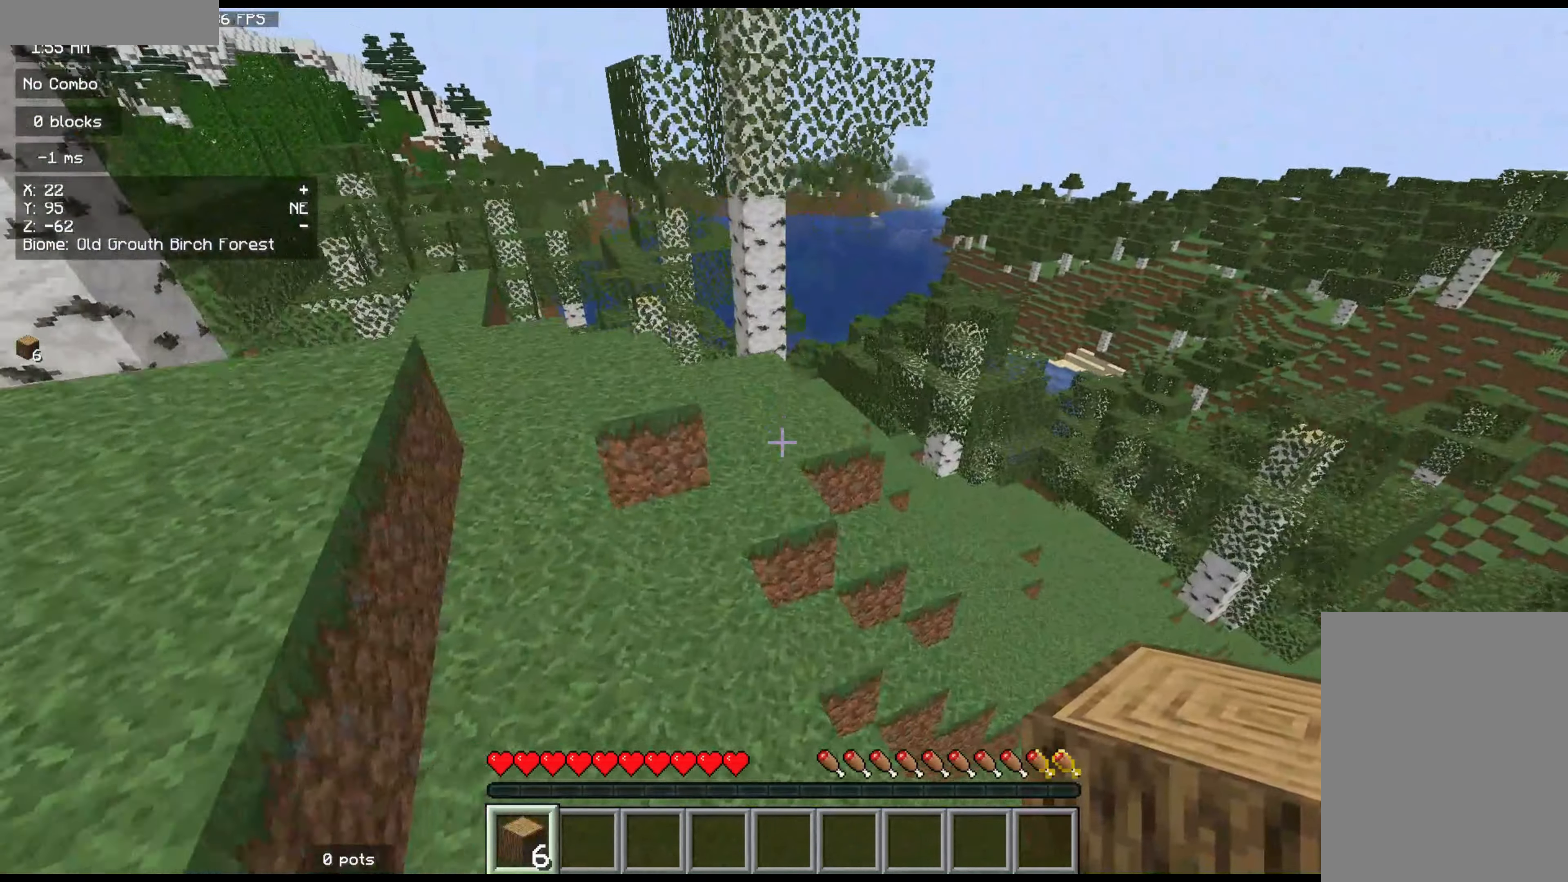
{"keys": ["q", "z"], "mouse": [], "events": []}
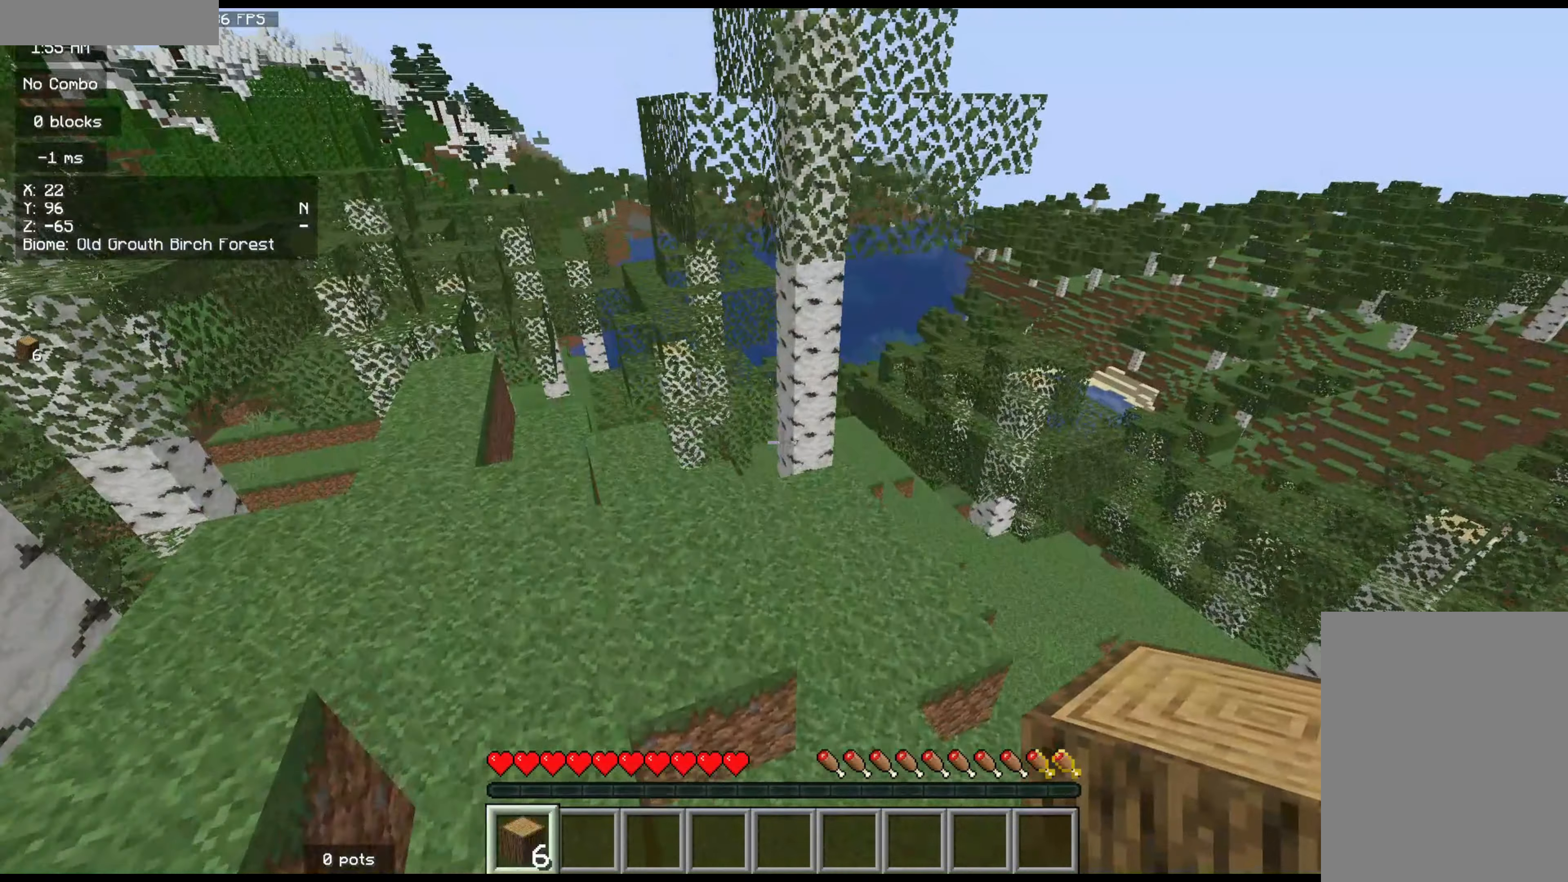
{"keys": ["z"], "mouse": [], "events": [[333, "q", "up"]]}